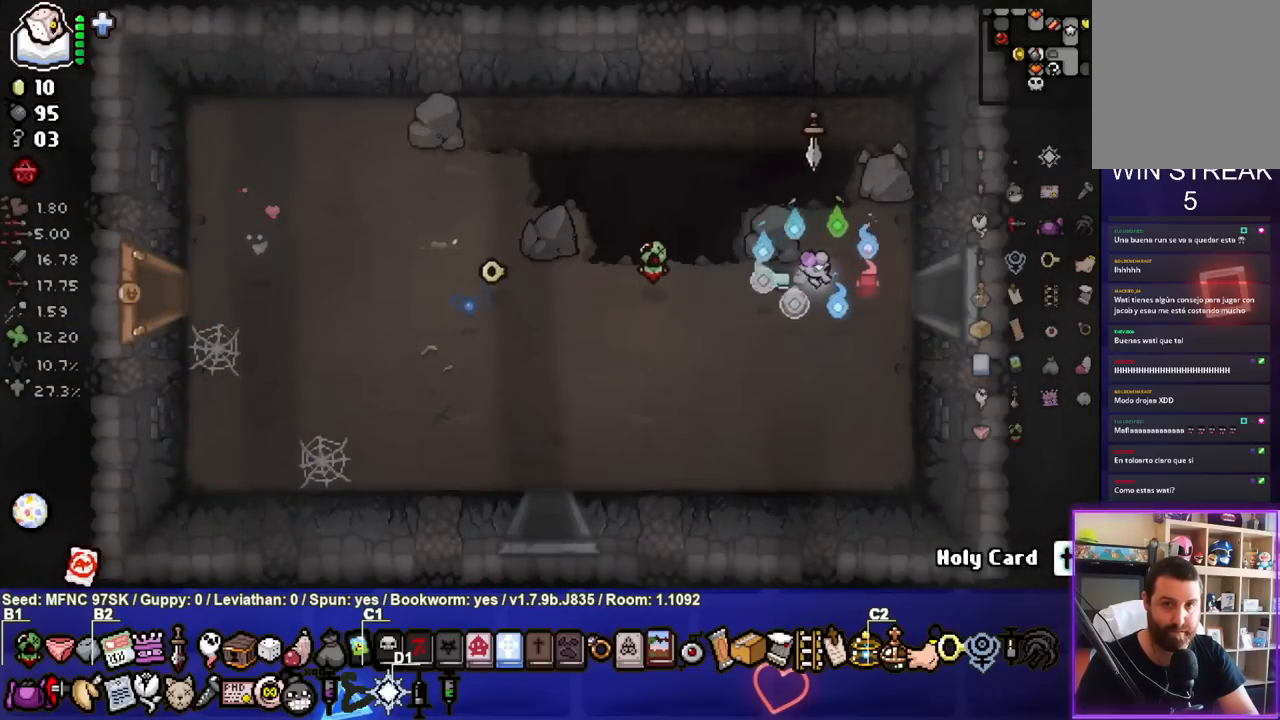
Gameplay with a controller (PlayStation layout); each line is a JSON object with the inputs held at the frame after it. "events" lists button and stick changes between this image and that frame as [ms after this image, input, new state], when the widget could be followed in between.
{"buttons": [], "left_stick": "down-left", "right_stick": "center", "events": [[50, "left_stick", "center"], [100, "left_stick", "left"], [433, "left_stick", "down-left"]]}
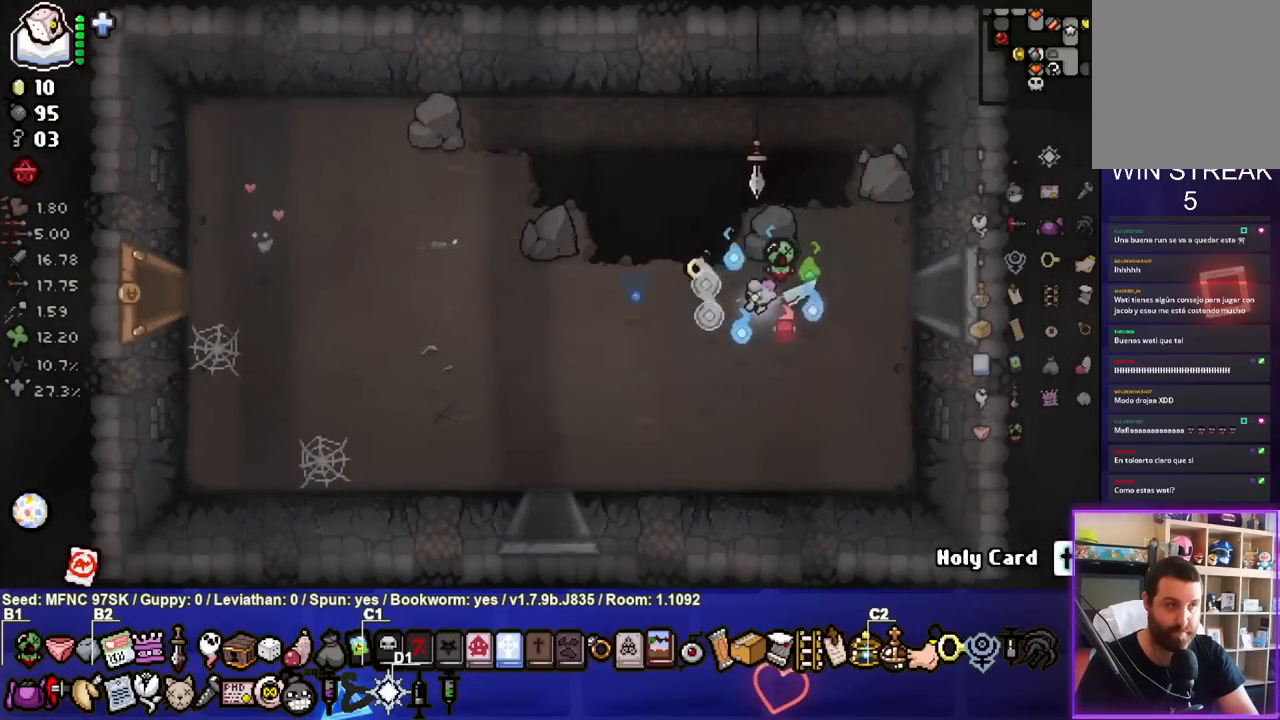
{"buttons": [], "left_stick": "down", "right_stick": "center", "events": [[400, "left_stick", "down"]]}
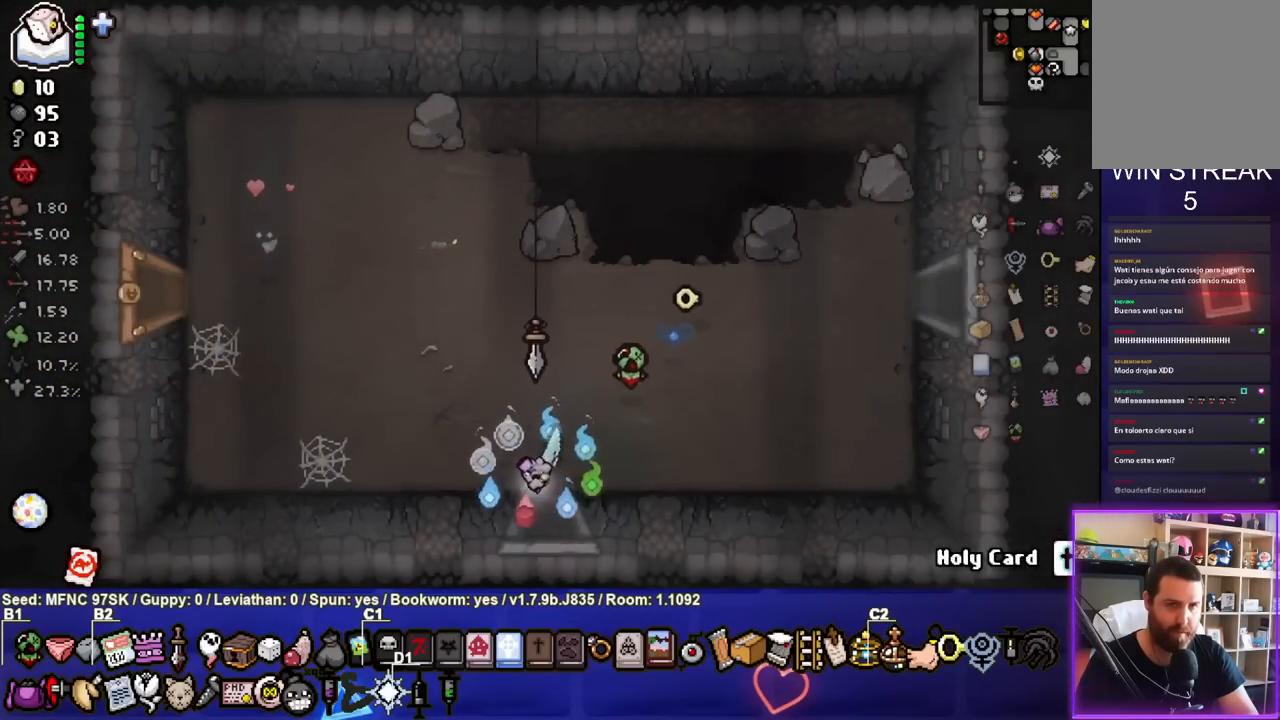
{"buttons": ["SELECT"], "left_stick": "center", "right_stick": "center", "events": [[250, "left_stick", "center"], [500, "SELECT", "down"]]}
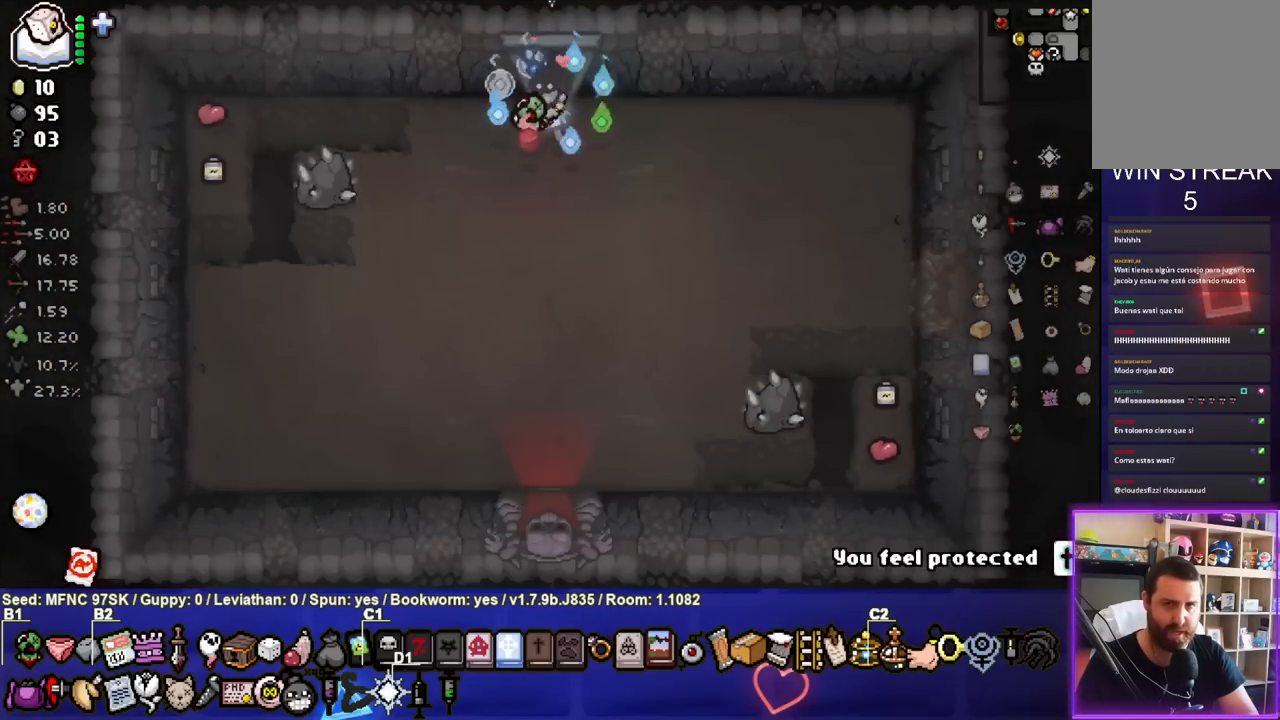
{"buttons": [], "left_stick": "center", "right_stick": "center", "events": [[500, "SELECT", "up"]]}
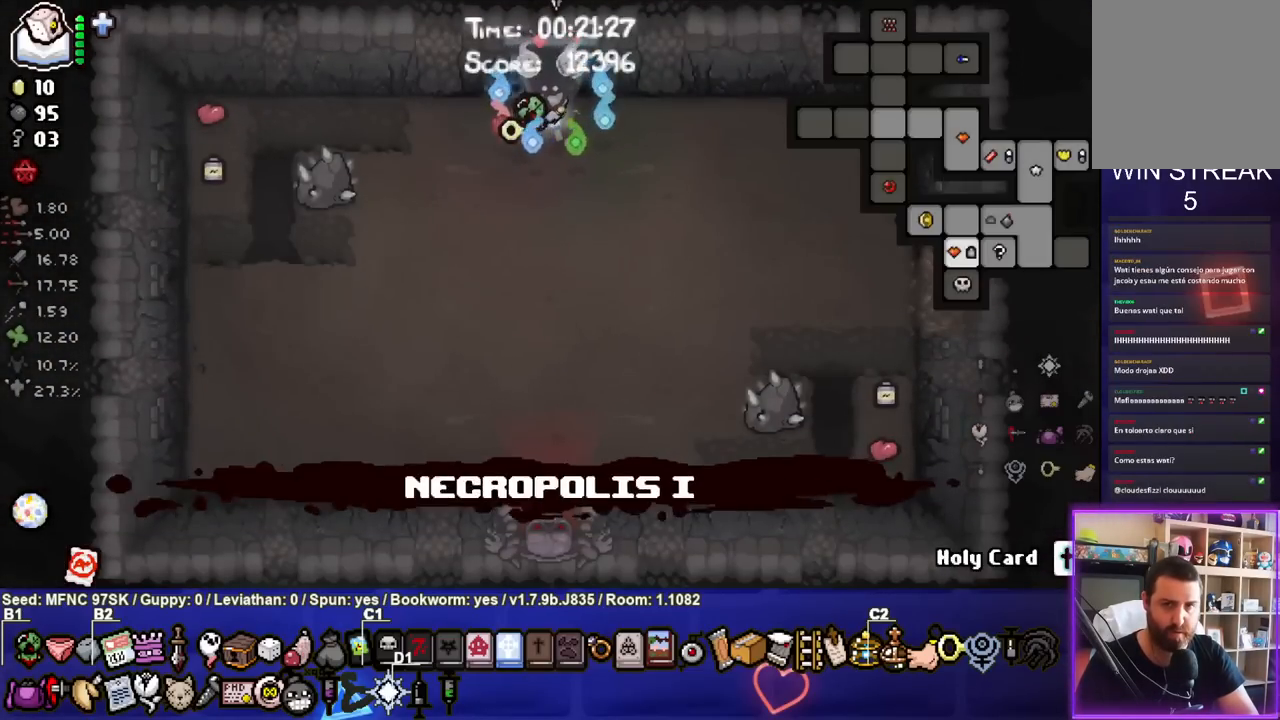
{"buttons": [], "left_stick": "down", "right_stick": "center", "events": [[267, "left_stick", "down"]]}
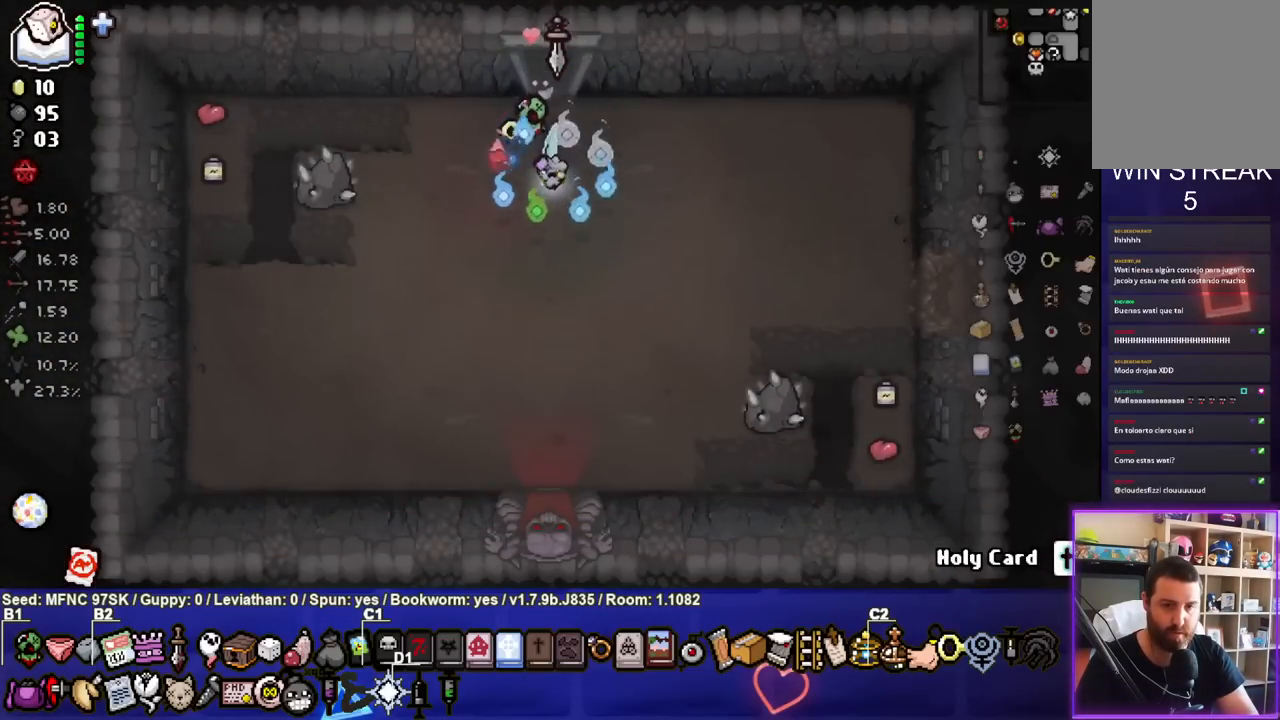
{"buttons": [], "left_stick": "down", "right_stick": "center", "events": [[183, "left_stick", "center"], [333, "left_stick", "down"]]}
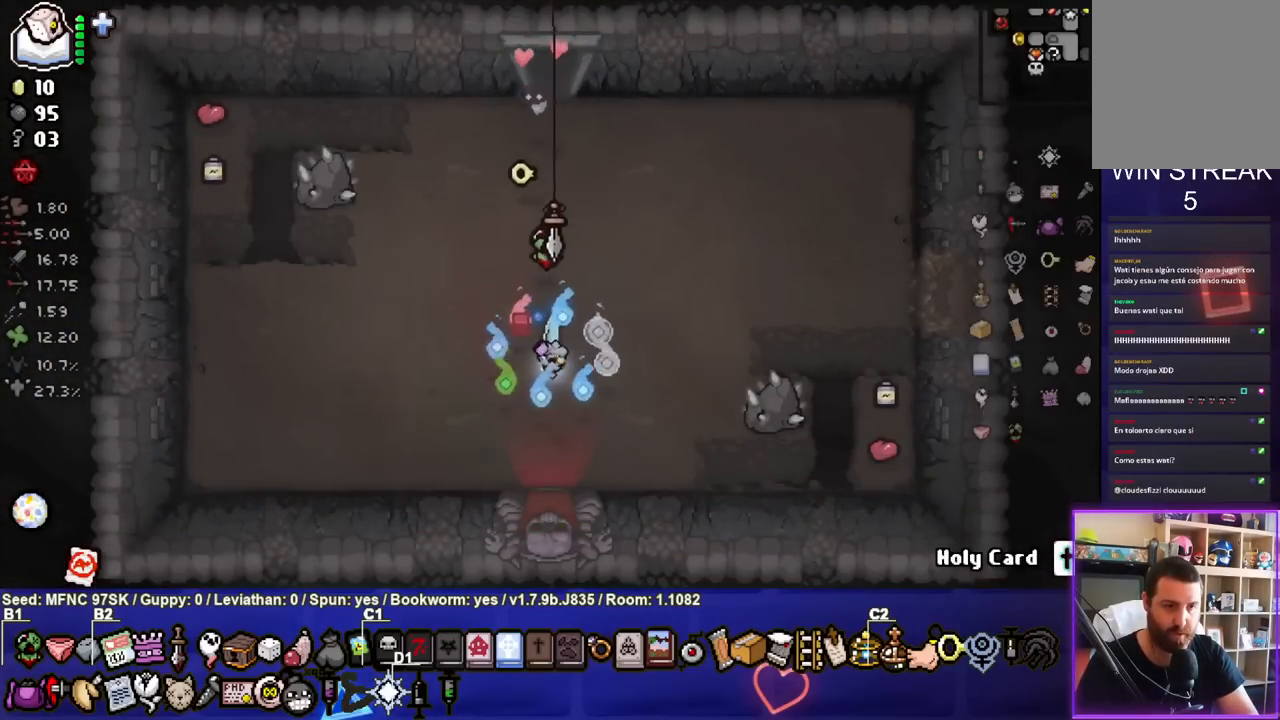
{"buttons": ["CROSS"], "left_stick": "center", "right_stick": "center", "events": [[400, "left_stick", "center"], [450, "CROSS", "down"]]}
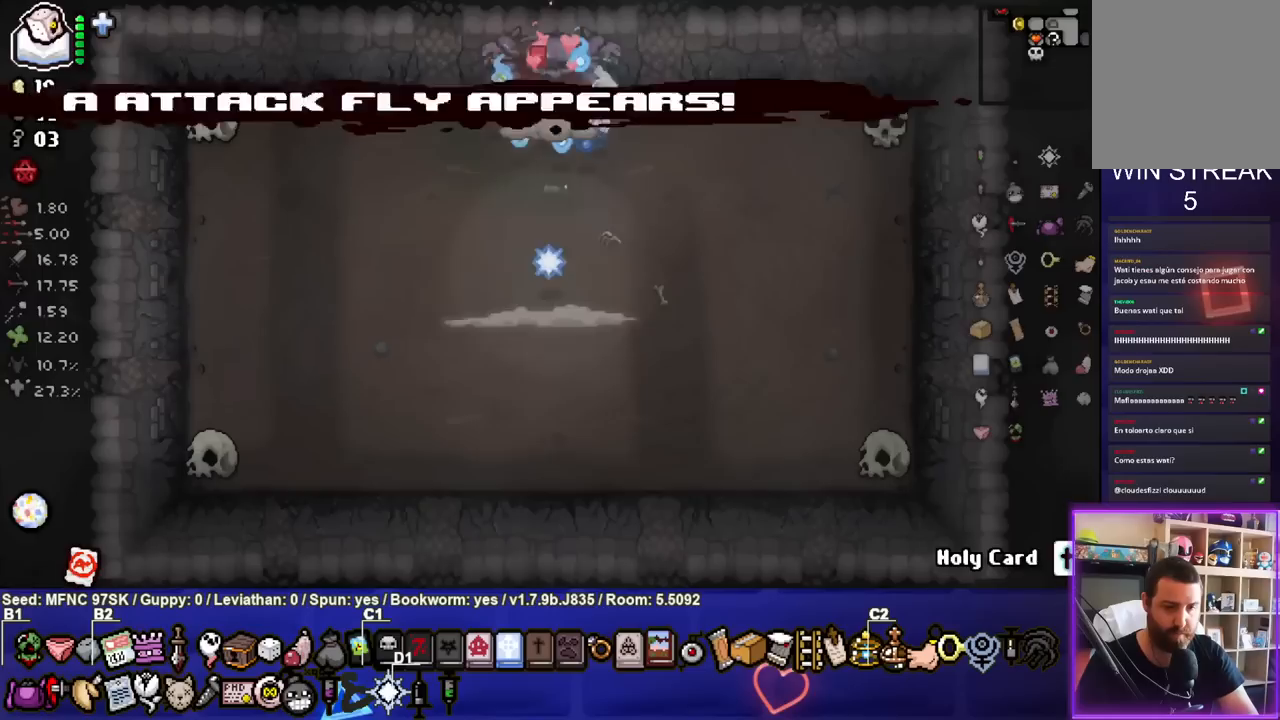
{"buttons": ["CROSS"], "left_stick": "center", "right_stick": "center", "events": [[67, "CROSS", "up"], [150, "CROSS", "down"]]}
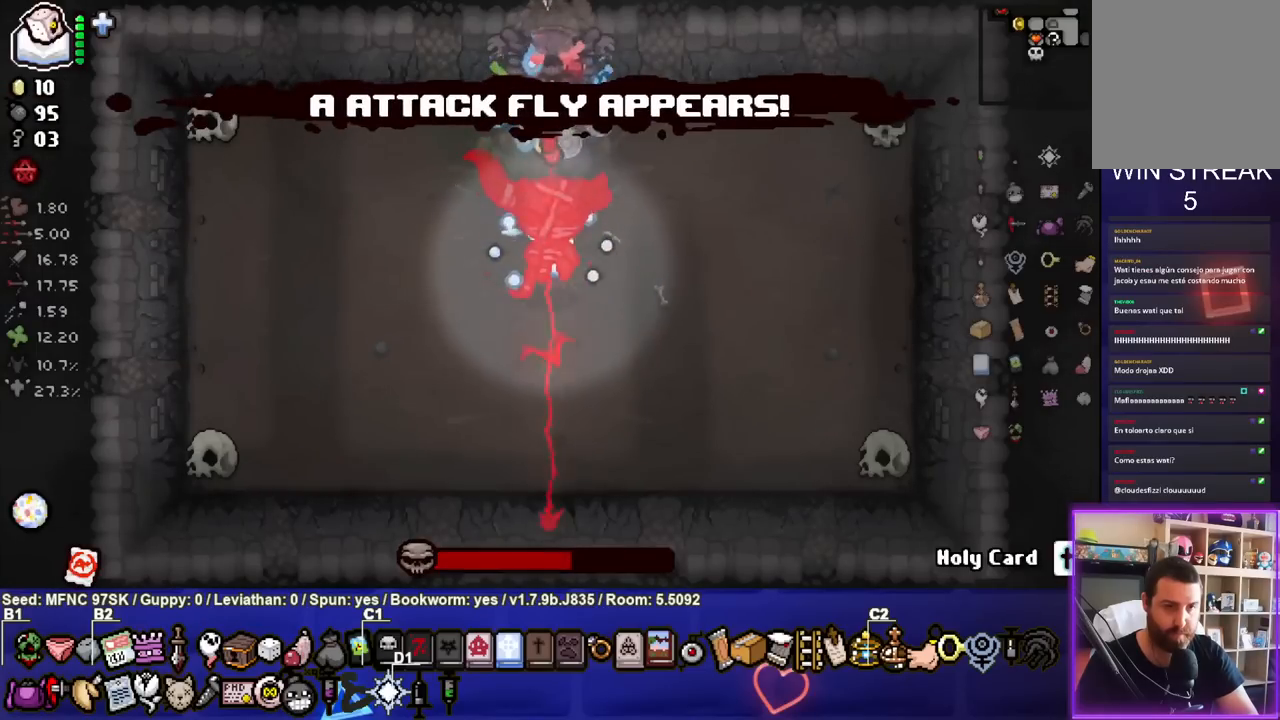
{"buttons": ["CROSS"], "left_stick": "center", "right_stick": "center", "events": [[350, "left_stick", "down"], [417, "left_stick", "center"]]}
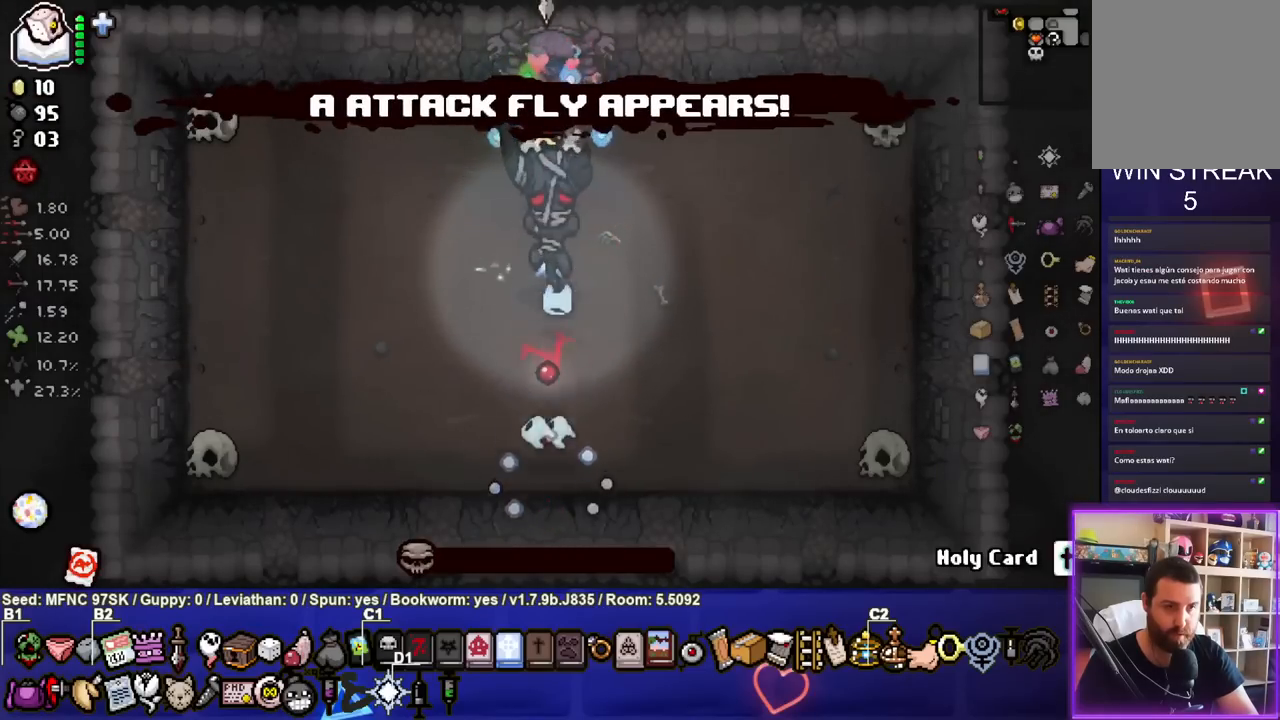
{"buttons": [], "left_stick": "down-left", "right_stick": "center", "events": [[67, "left_stick", "left"], [100, "CROSS", "up"], [233, "left_stick", "down-left"]]}
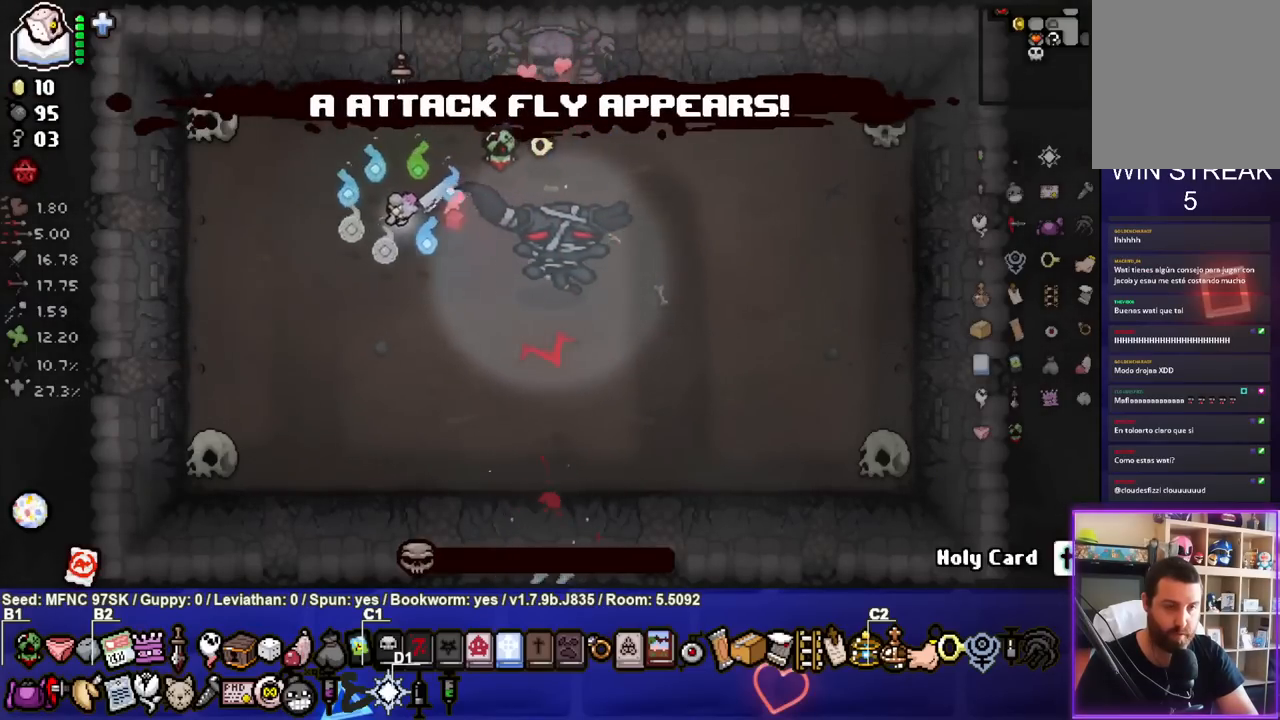
{"buttons": [], "left_stick": "center", "right_stick": "center", "events": [[117, "left_stick", "center"]]}
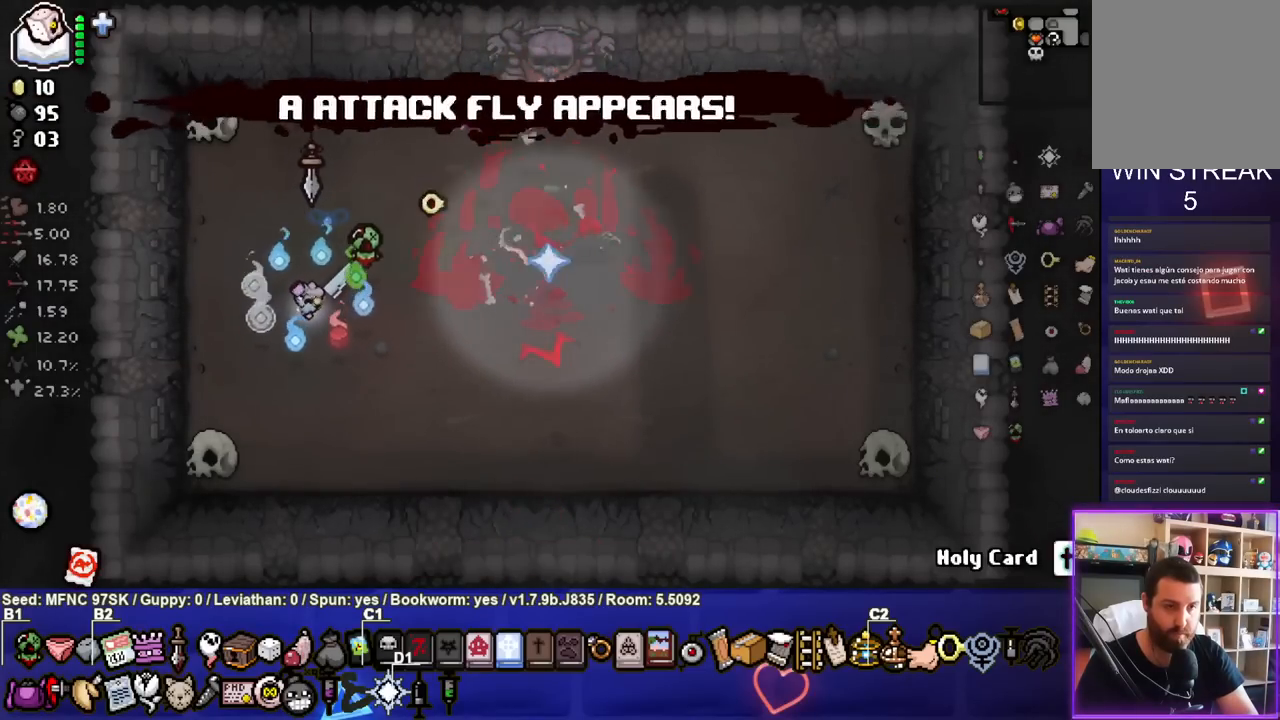
{"buttons": [], "left_stick": "center", "right_stick": "center", "events": []}
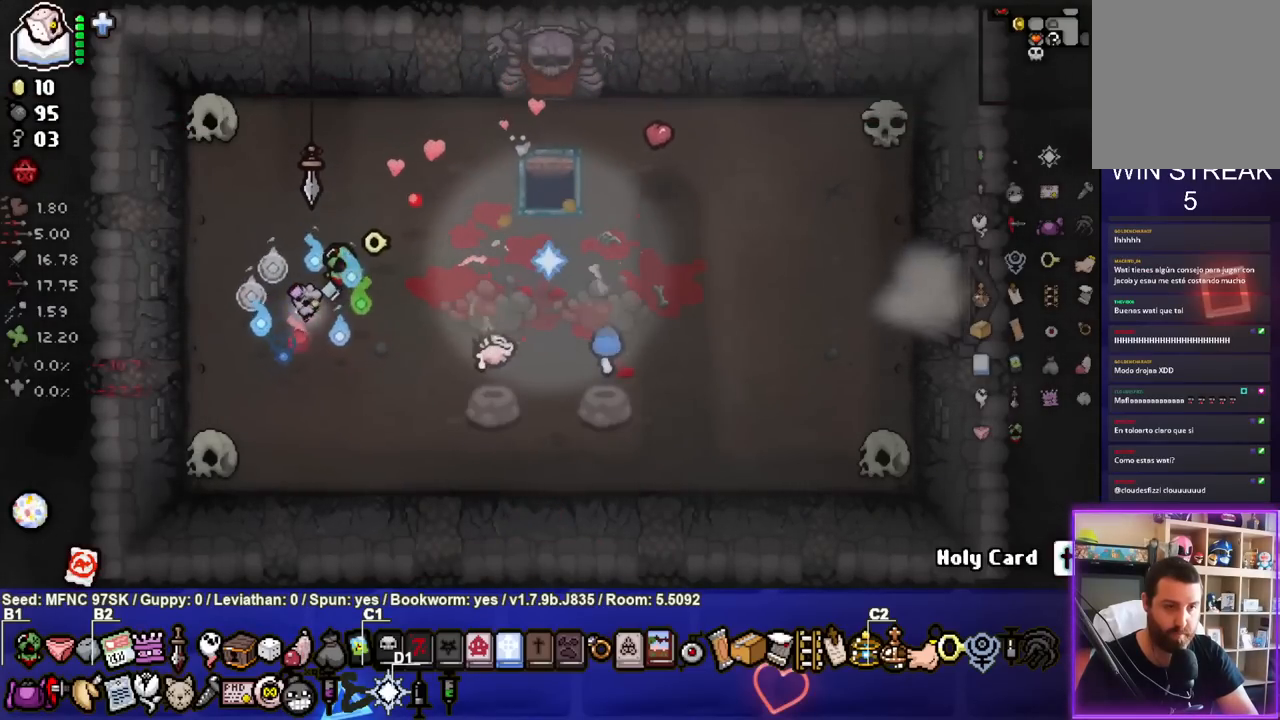
{"buttons": [], "left_stick": "right", "right_stick": "center", "events": [[67, "left_stick", "right"], [317, "left_stick", "center"], [467, "left_stick", "right"]]}
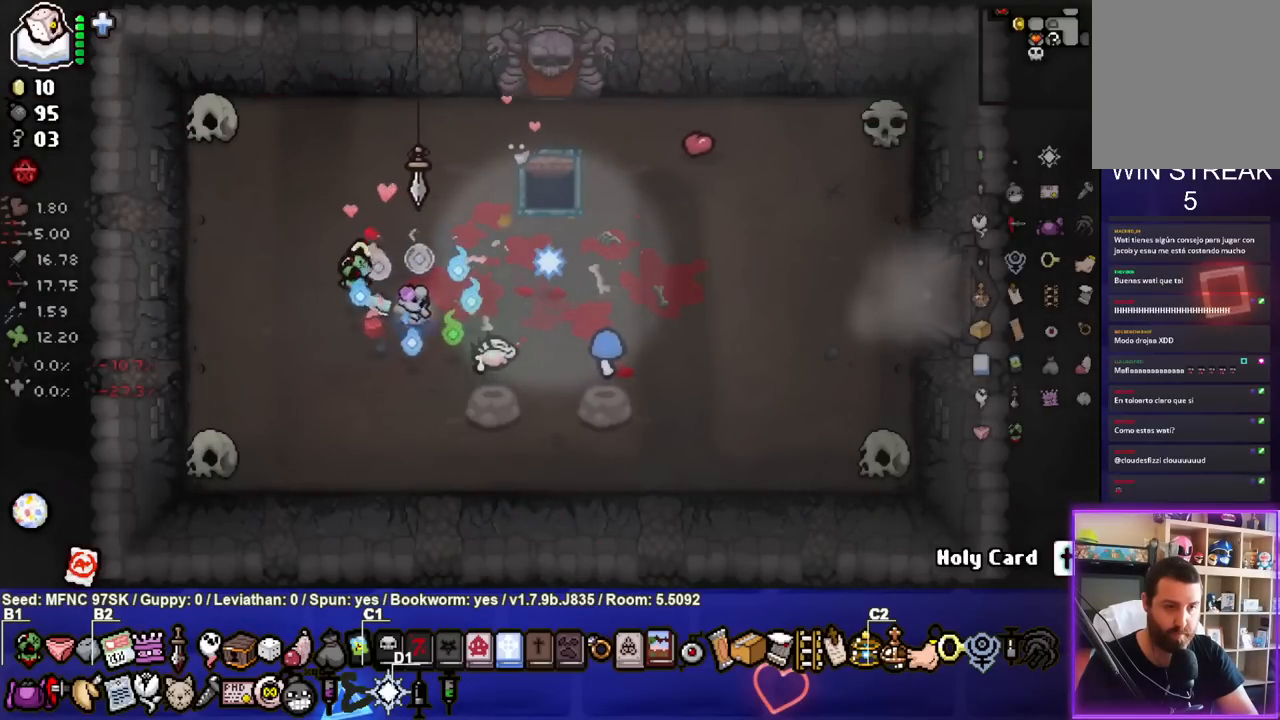
{"buttons": [], "left_stick": "up-right", "right_stick": "center", "events": [[200, "left_stick", "down-right"], [433, "left_stick", "center"], [500, "left_stick", "up-right"]]}
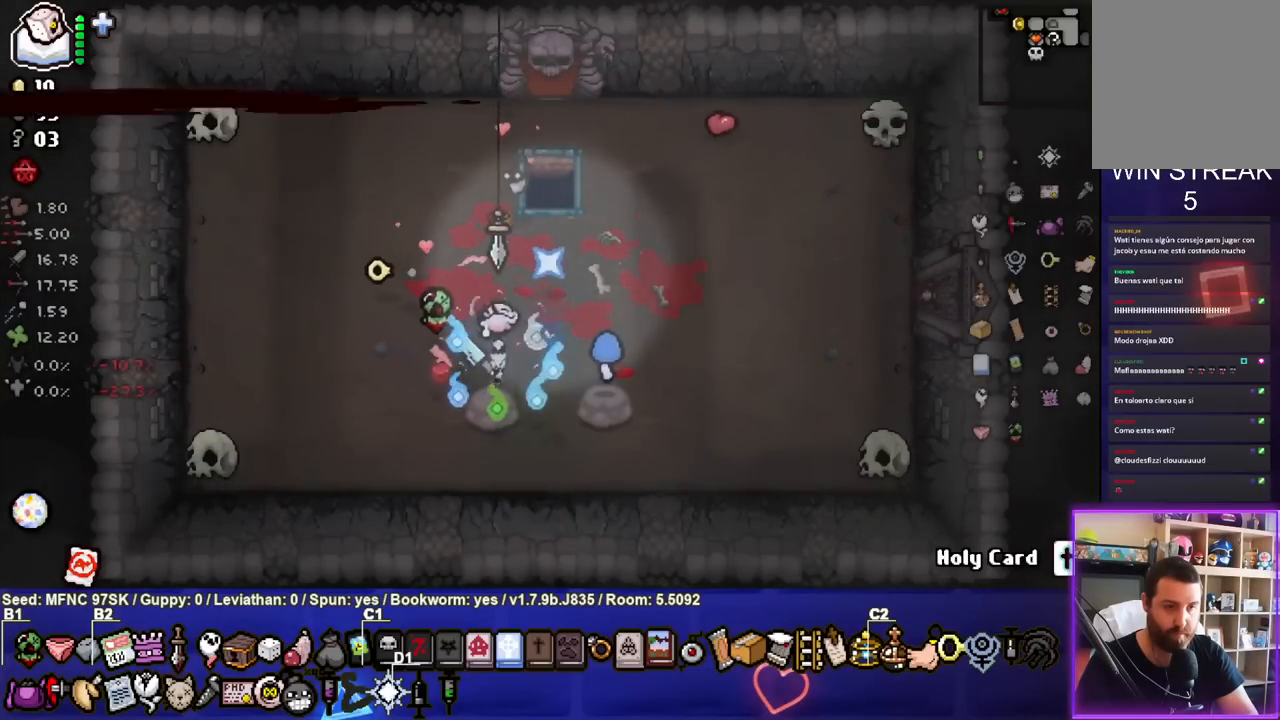
{"buttons": [], "left_stick": "up", "right_stick": "center", "events": [[467, "left_stick", "up"]]}
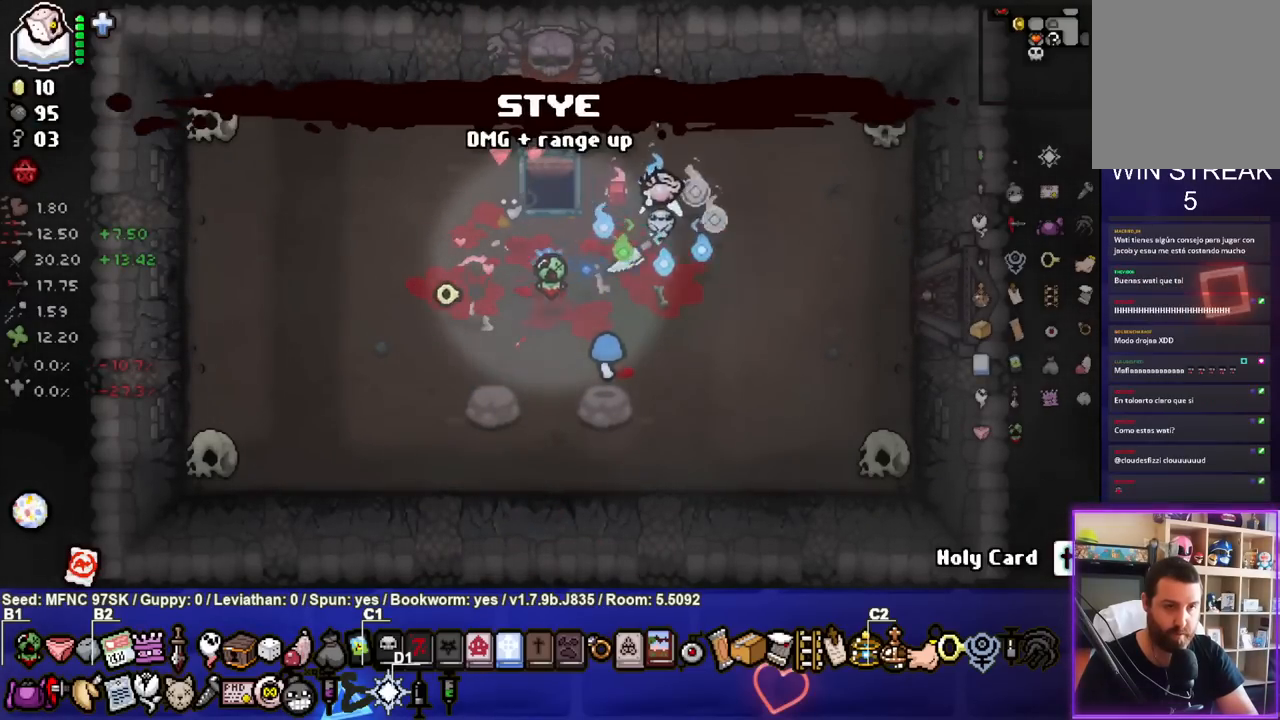
{"buttons": [], "left_stick": "center", "right_stick": "center", "events": [[450, "left_stick", "center"]]}
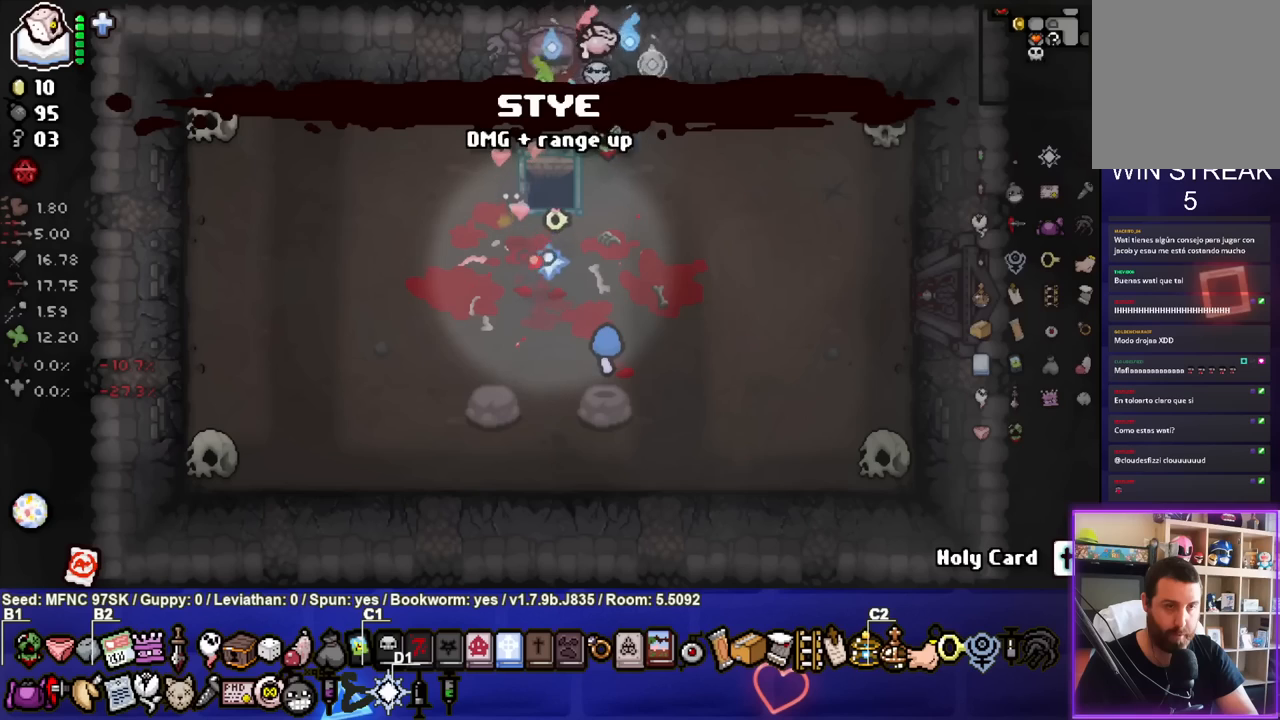
{"buttons": [], "left_stick": "center", "right_stick": "center", "events": [[100, "left_stick", "right"], [267, "left_stick", "down-right"], [417, "left_stick", "center"]]}
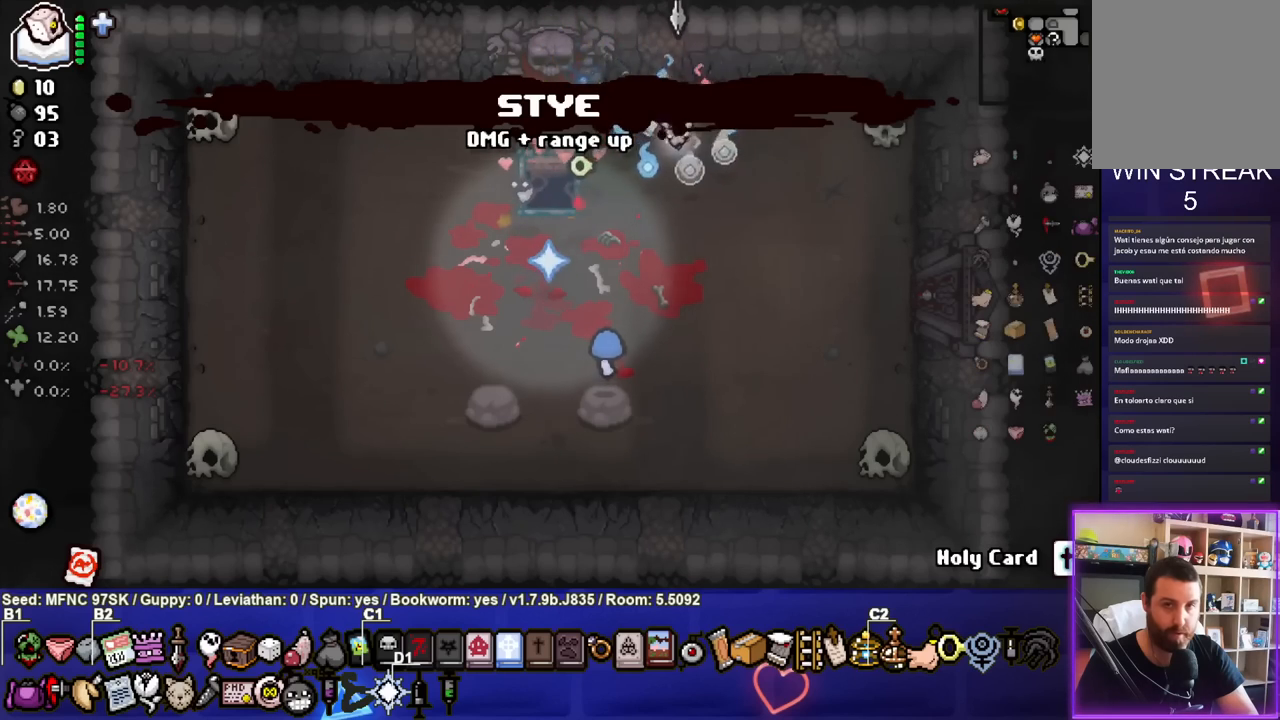
{"buttons": ["SELECT"], "left_stick": "center", "right_stick": "center", "events": [[150, "SELECT", "down"]]}
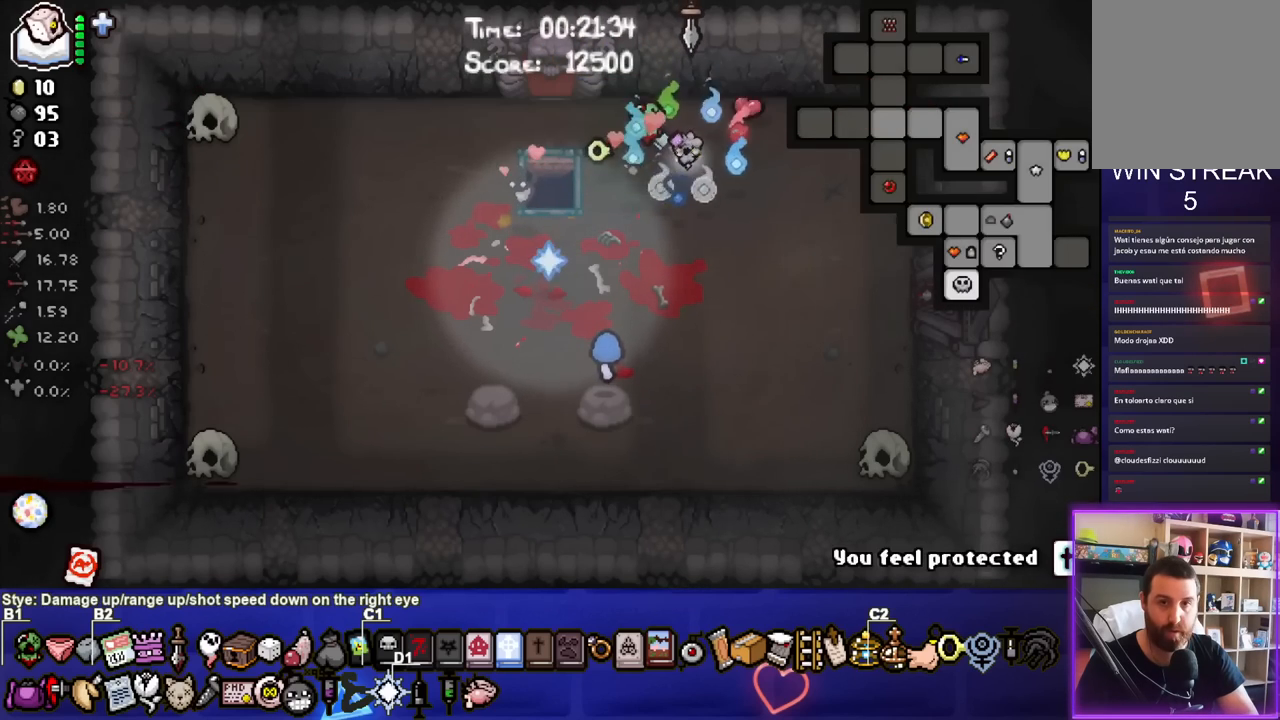
{"buttons": ["SELECT"], "left_stick": "center", "right_stick": "center", "events": []}
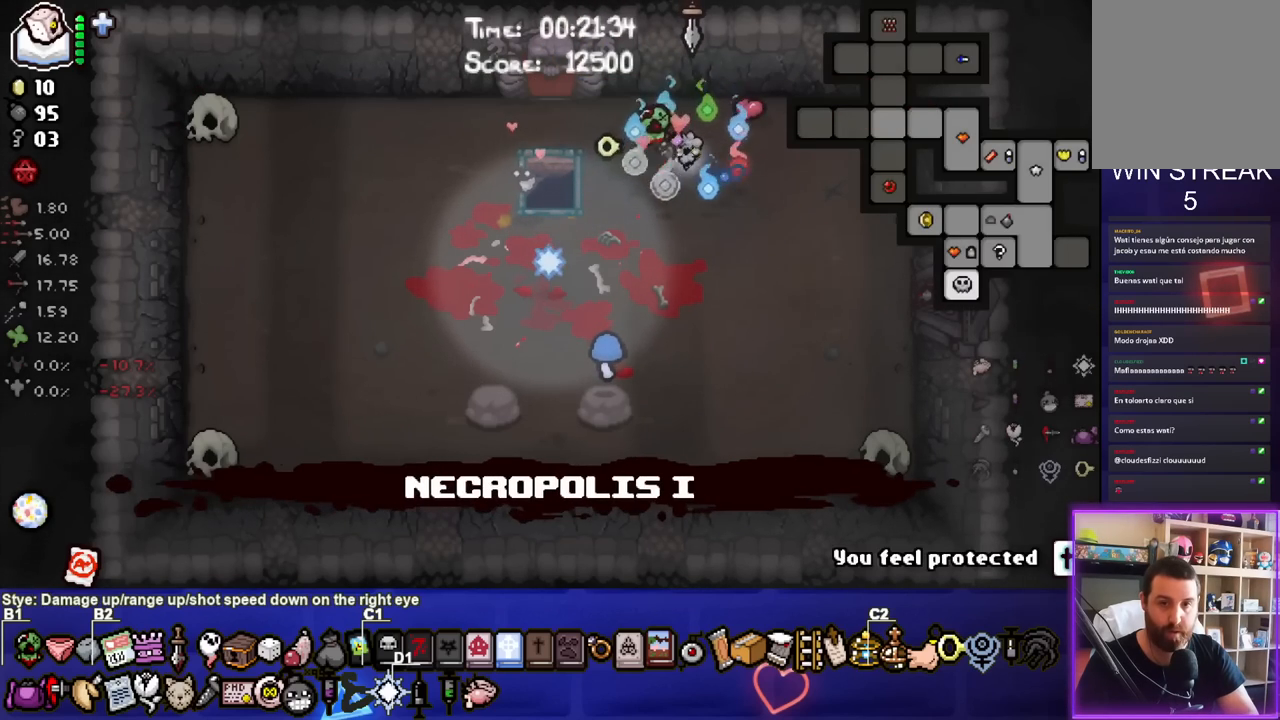
{"buttons": [], "left_stick": "left", "right_stick": "center", "events": [[50, "SELECT", "up"], [383, "left_stick", "down-left"], [467, "left_stick", "left"]]}
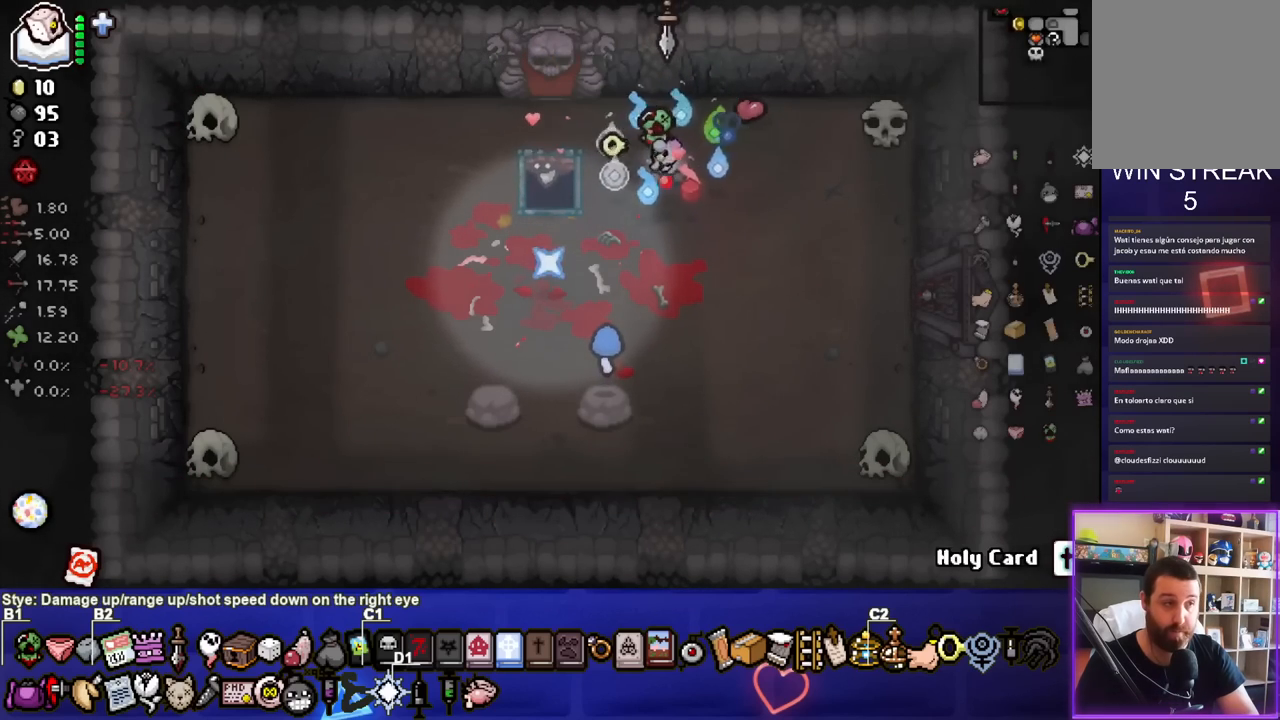
{"buttons": [], "left_stick": "center", "right_stick": "center", "events": [[350, "left_stick", "center"]]}
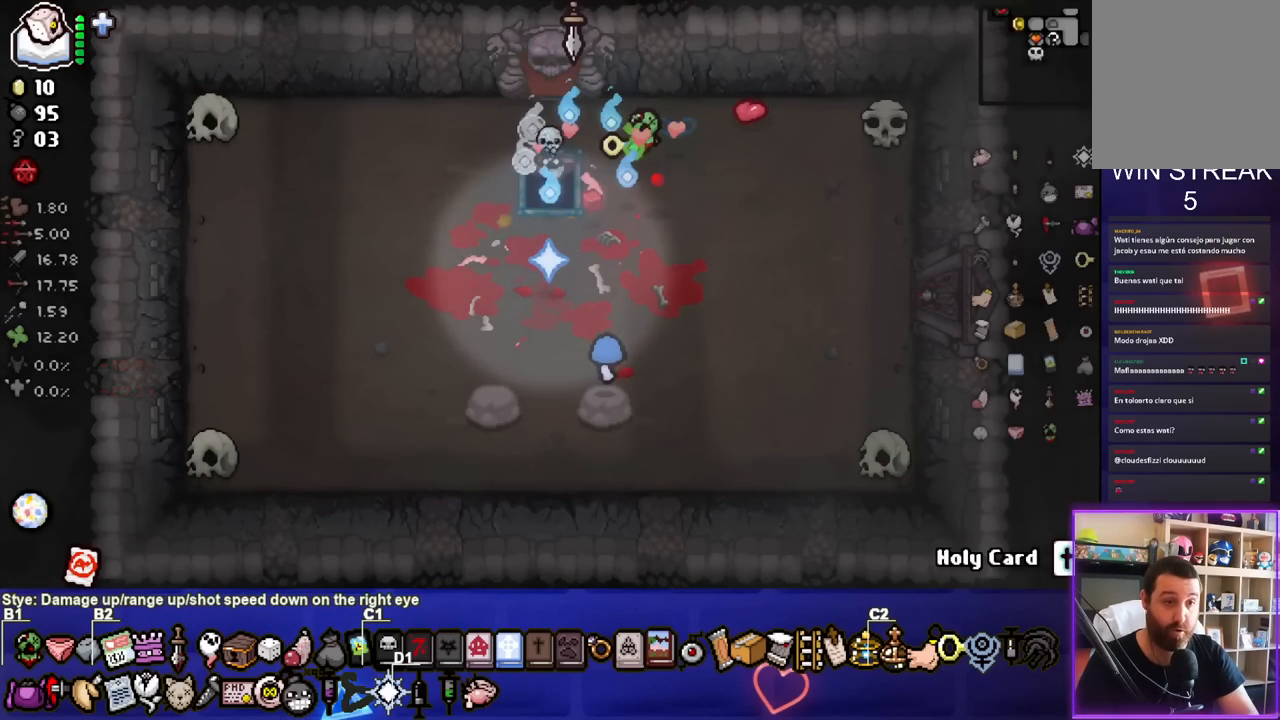
{"buttons": [], "left_stick": "center", "right_stick": "center", "events": []}
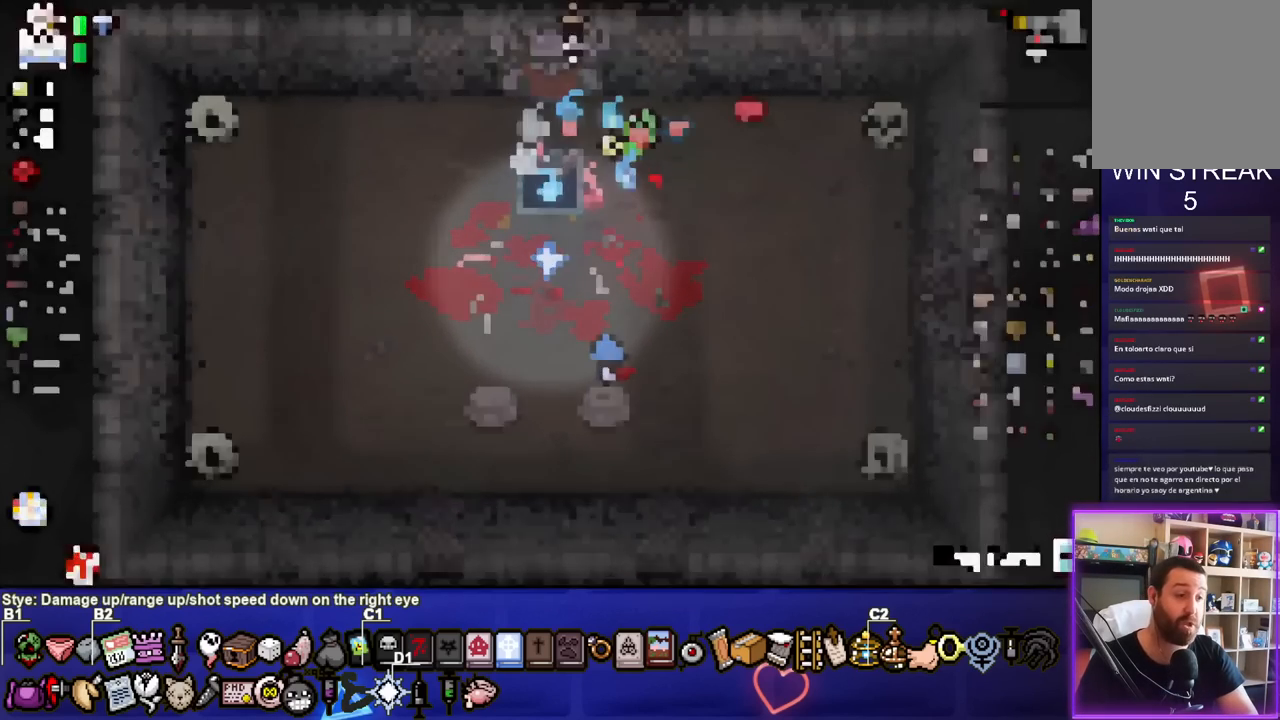
{"buttons": [], "left_stick": "center", "right_stick": "center", "events": []}
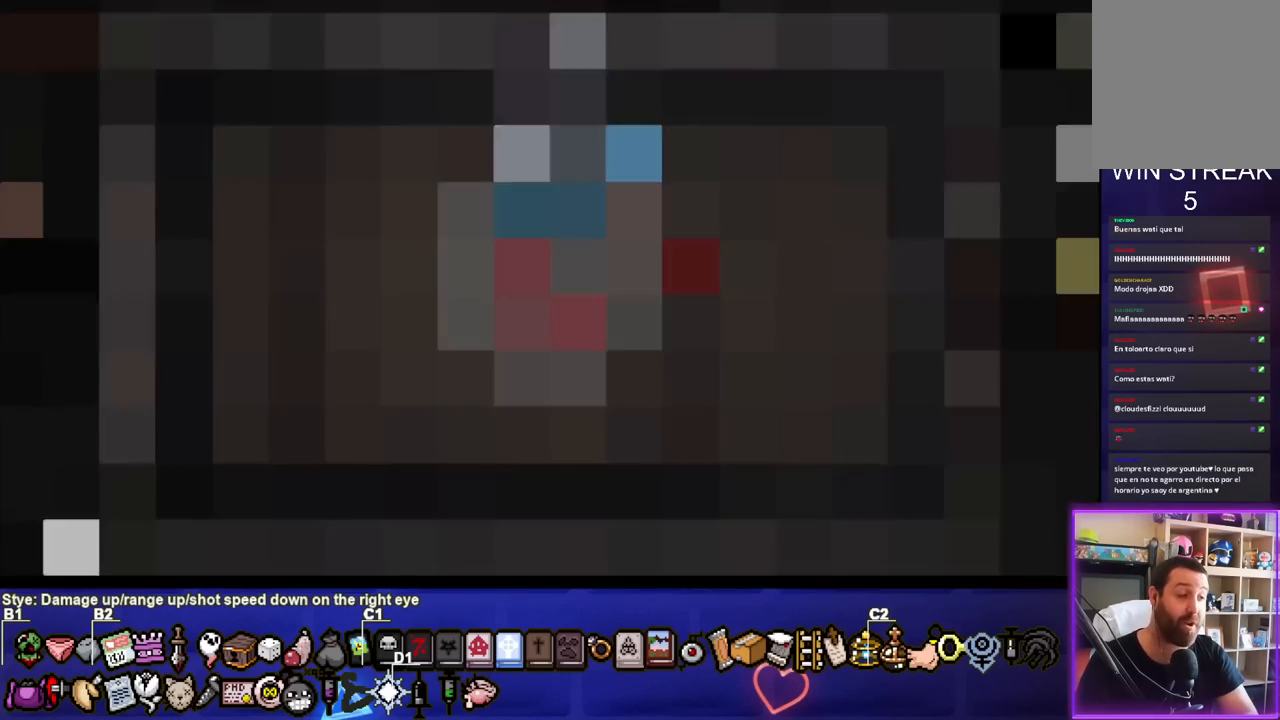
{"buttons": [], "left_stick": "center", "right_stick": "center", "events": []}
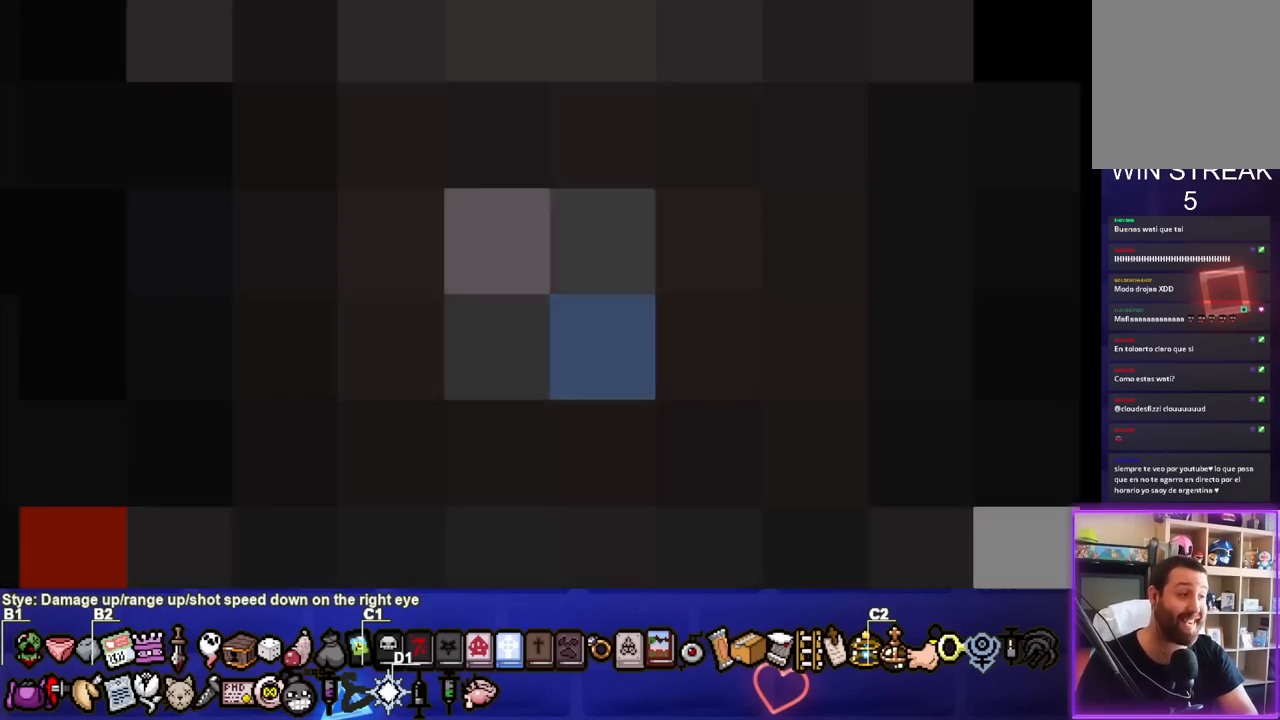
{"buttons": [], "left_stick": "center", "right_stick": "center", "events": []}
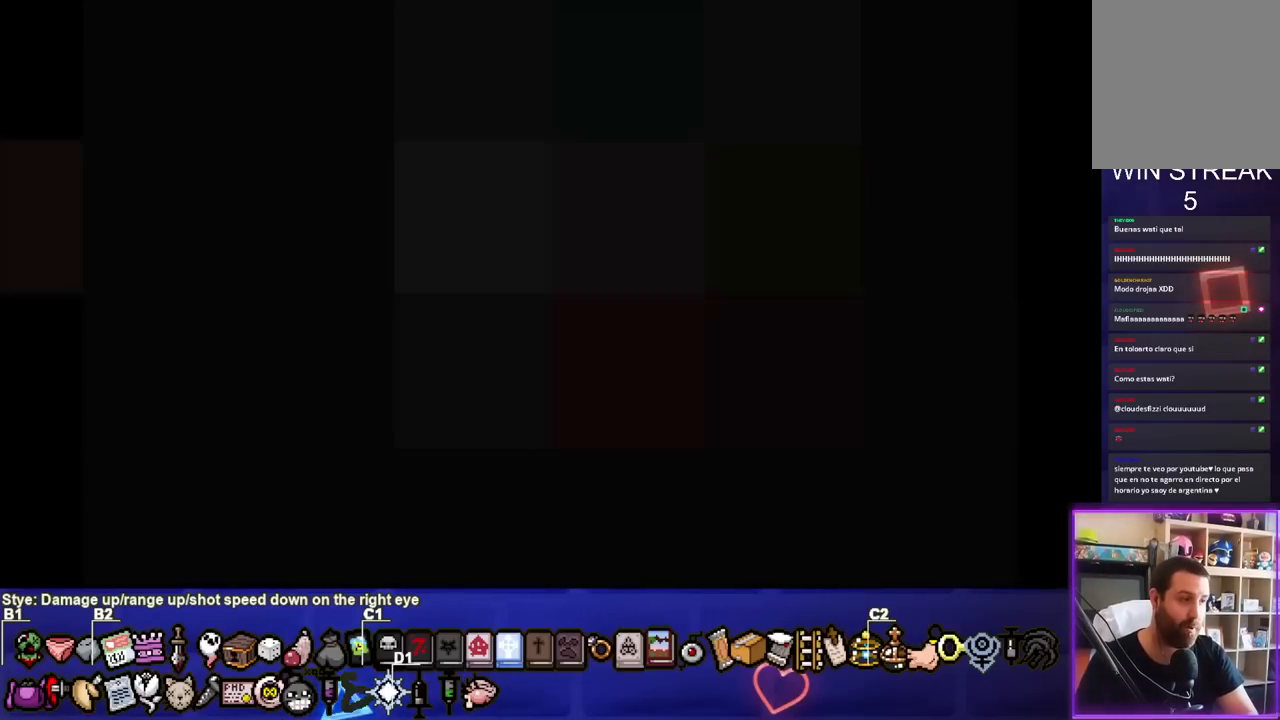
{"buttons": ["CROSS"], "left_stick": "center", "right_stick": "center", "events": [[400, "CROSS", "down"]]}
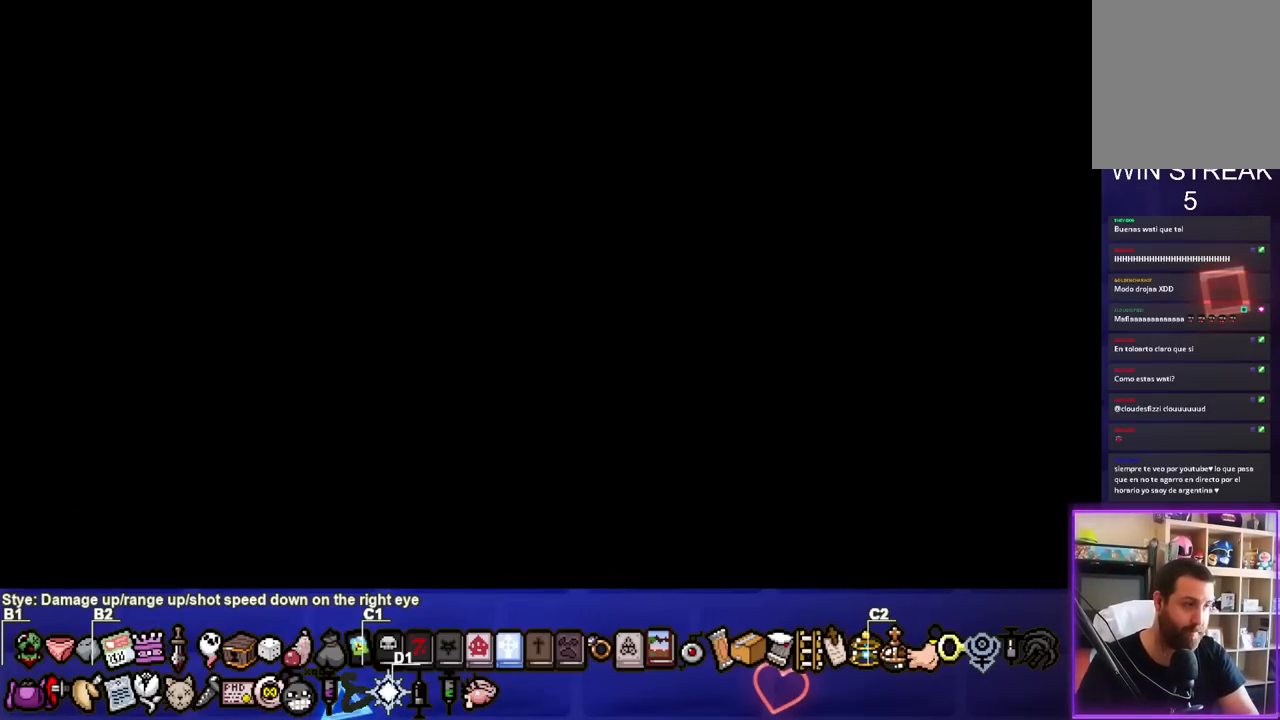
{"buttons": [], "left_stick": "center", "right_stick": "center", "events": [[50, "CROSS", "up"]]}
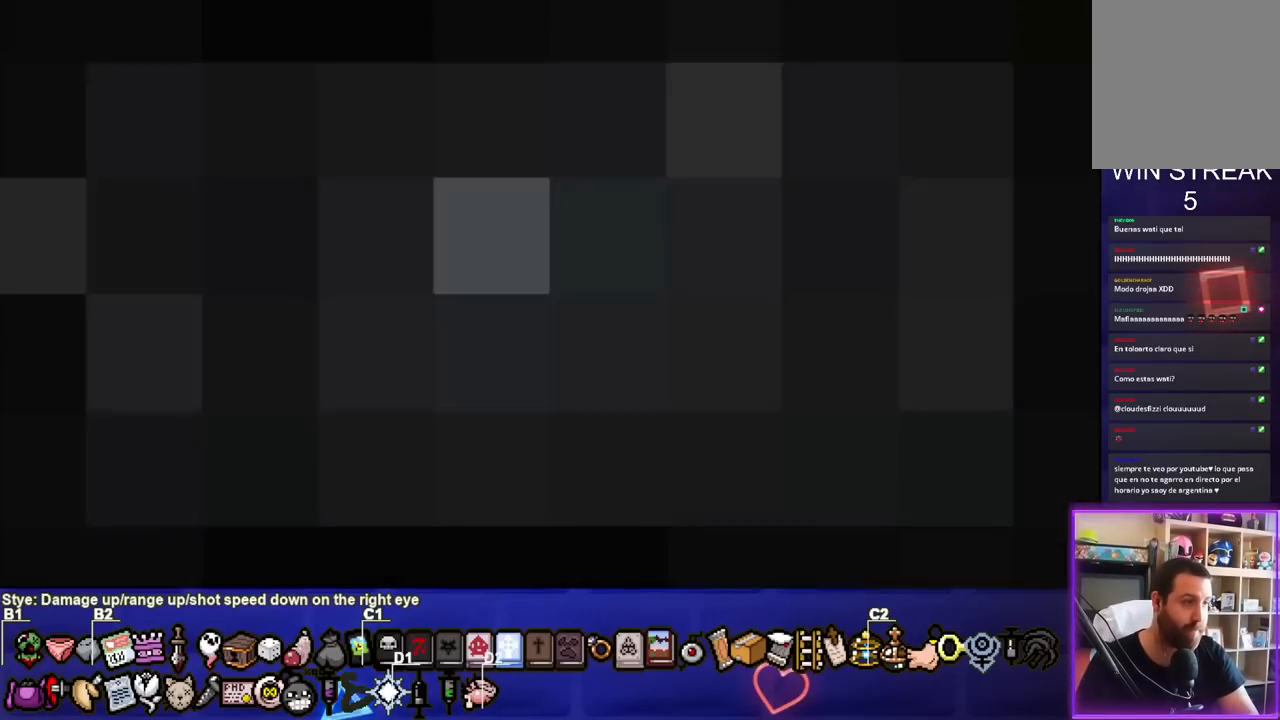
{"buttons": [], "left_stick": "center", "right_stick": "center", "events": []}
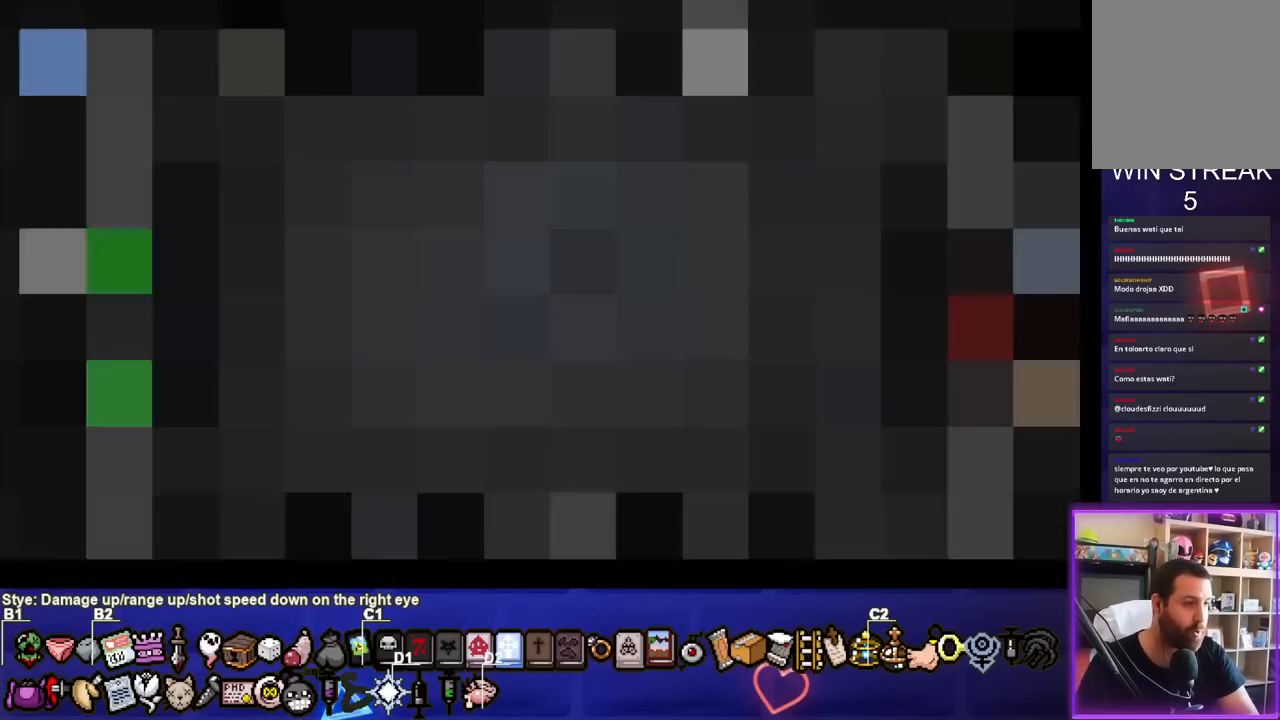
{"buttons": [], "left_stick": "center", "right_stick": "center", "events": []}
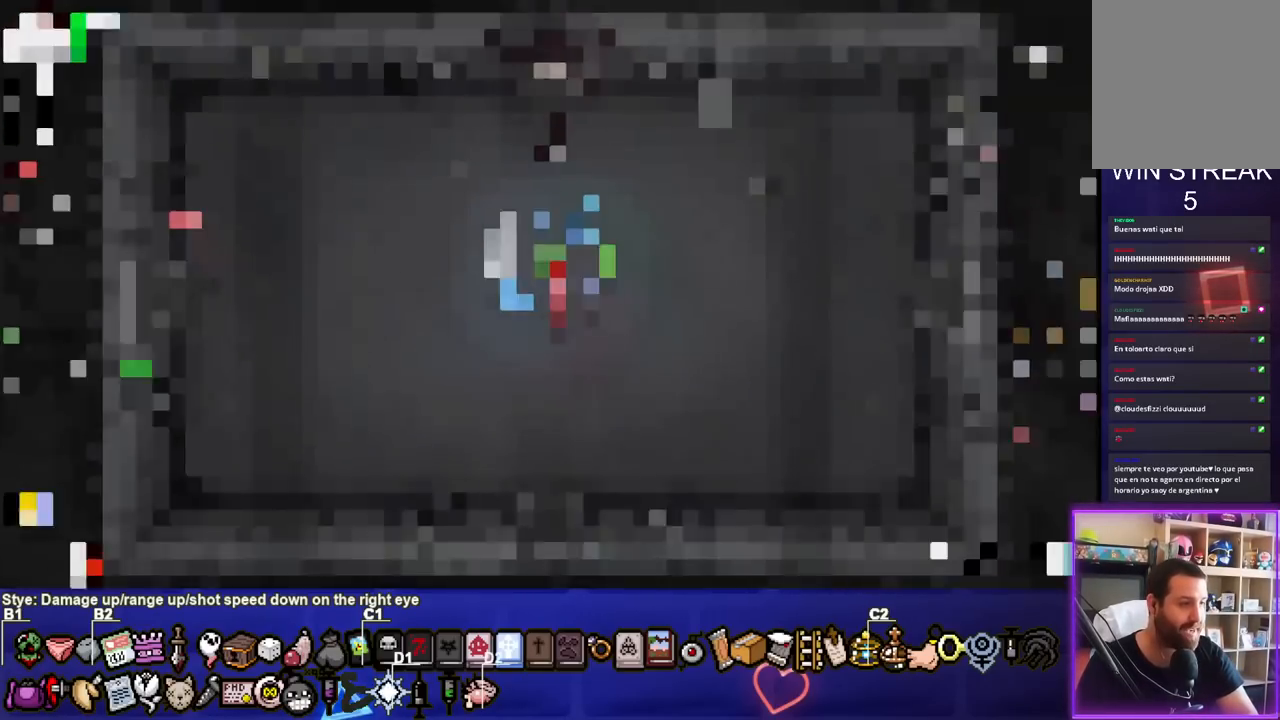
{"buttons": [], "left_stick": "center", "right_stick": "center", "events": []}
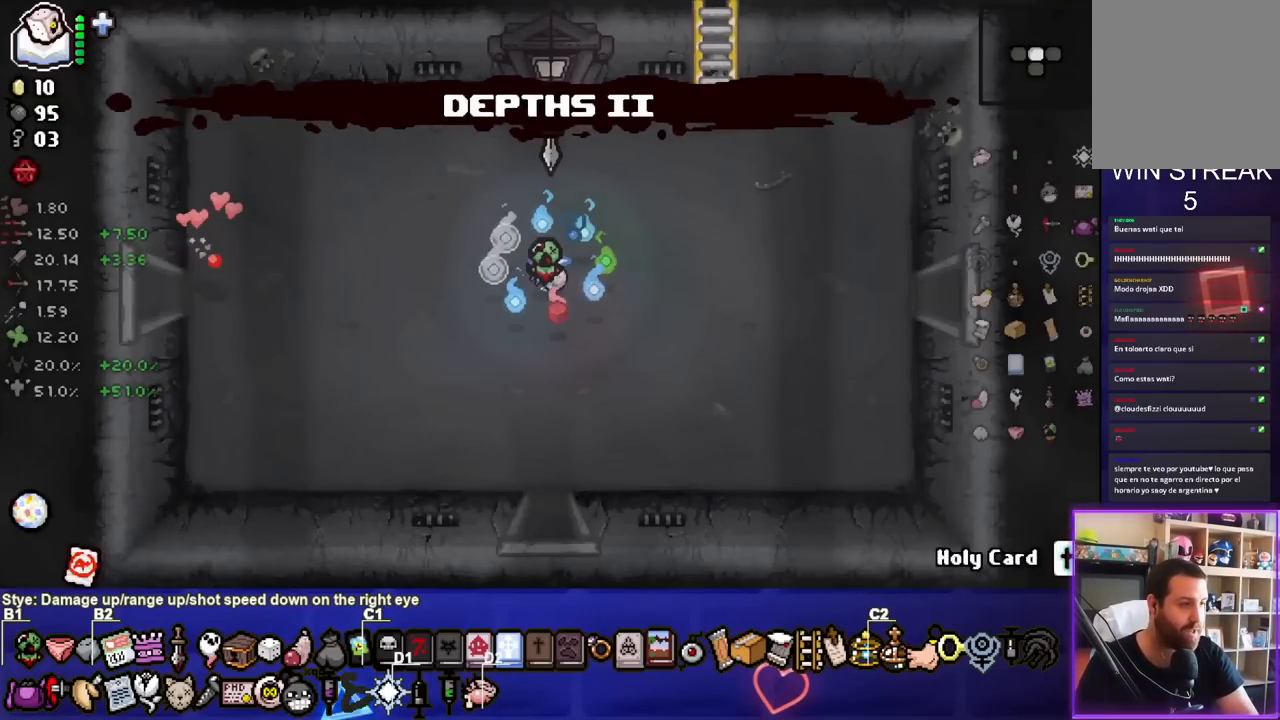
{"buttons": [], "left_stick": "center", "right_stick": "center", "events": []}